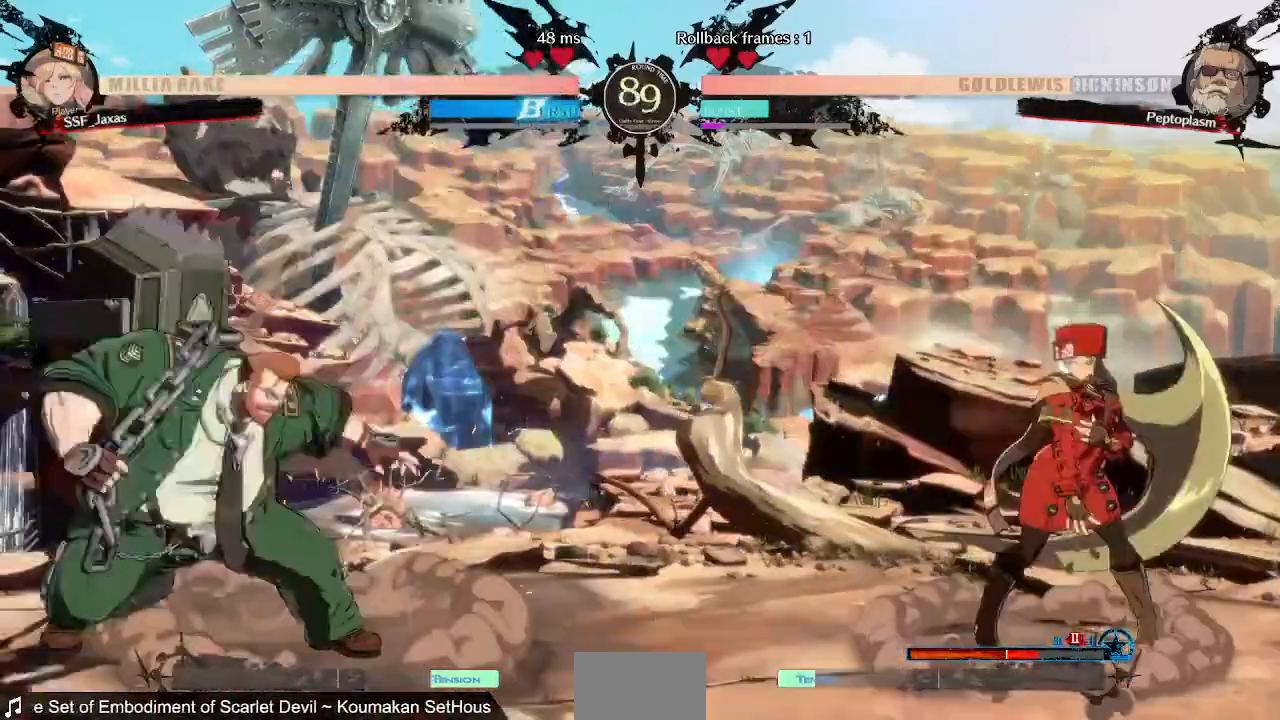
Gameplay with a controller (PlayStation layout); each line is a JSON object with the inputs held at the frame after it. "events" lists button and stick changes between this image and that frame as [ms after this image, input, new state], when the widget could be followed in between. Not read: L3 R3 SELECT START other_buttons.
{"buttons": ["DPAD_RIGHT"], "events": [[40, "DPAD_LEFT", "down"], [40, "DPAD_RIGHT", "up"], [280, "DPAD_LEFT", "up"], [400, "DPAD_RIGHT", "down"]]}
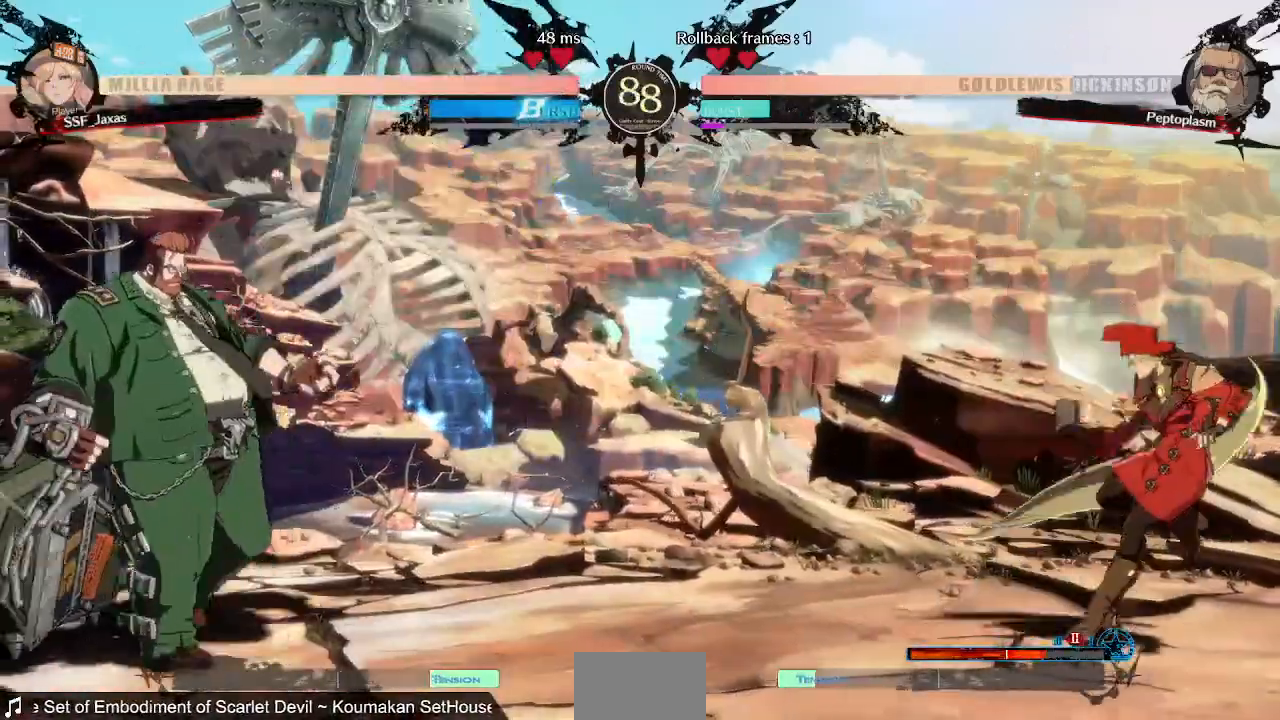
{"buttons": ["DPAD_UP"], "events": [[80, "DPAD_RIGHT", "up"], [120, "DPAD_LEFT", "down"], [200, "DPAD_LEFT", "up"], [280, "DPAD_LEFT", "down"], [360, "DPAD_DOWN", "down"], [440, "DPAD_DOWN", "up"], [440, "DPAD_LEFT", "up"], [440, "DPAD_UP", "down"]]}
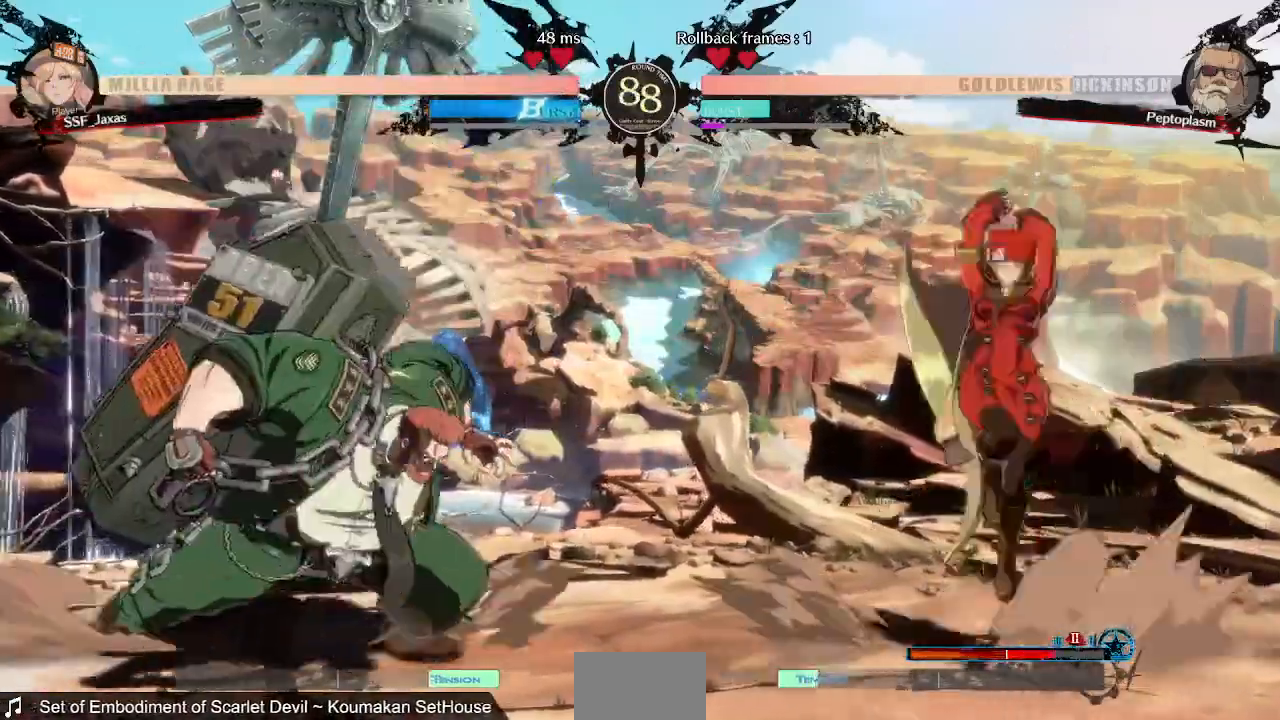
{"buttons": [], "events": [[40, "DPAD_UP", "up"], [160, "DPAD_DOWN", "down"], [200, "DPAD_LEFT", "down"], [280, "DPAD_DOWN", "up"], [320, "R1", "down"], [360, "DPAD_LEFT", "up"], [440, "R1", "up"]]}
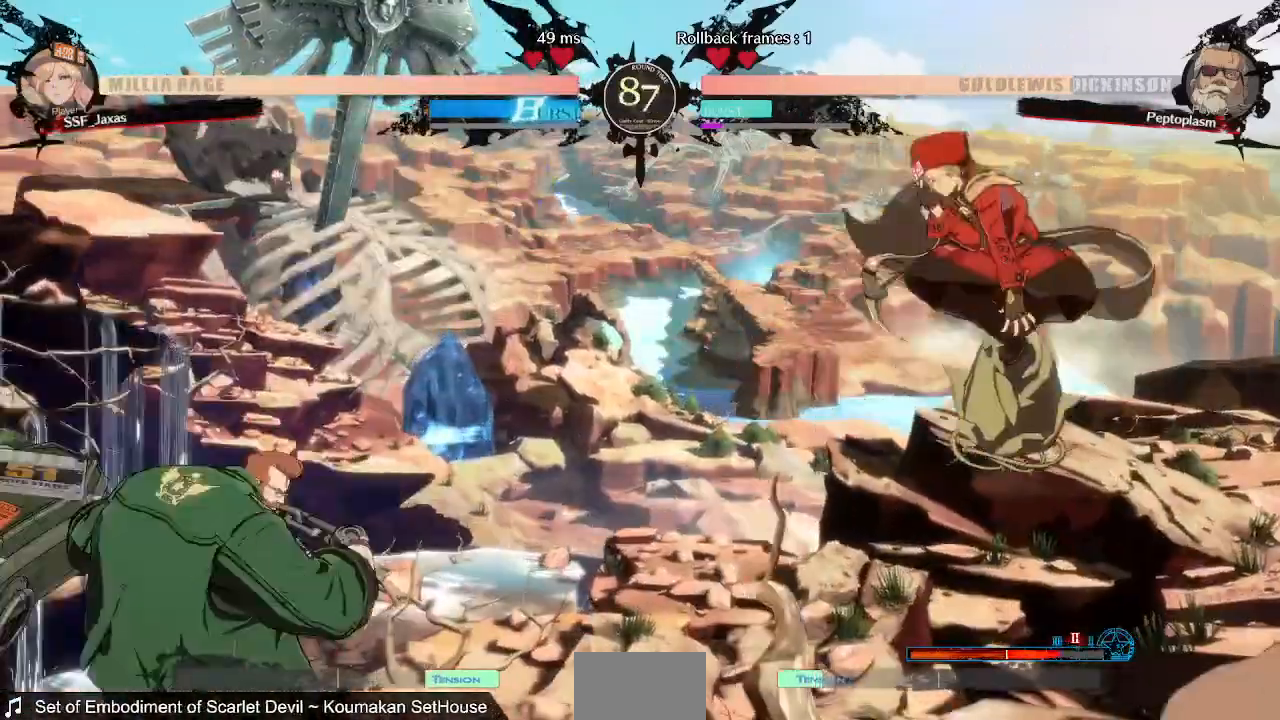
{"buttons": ["DPAD_RIGHT"], "events": [[400, "R1", "down"], [440, "DPAD_RIGHT", "down"], [520, "R1", "up"]]}
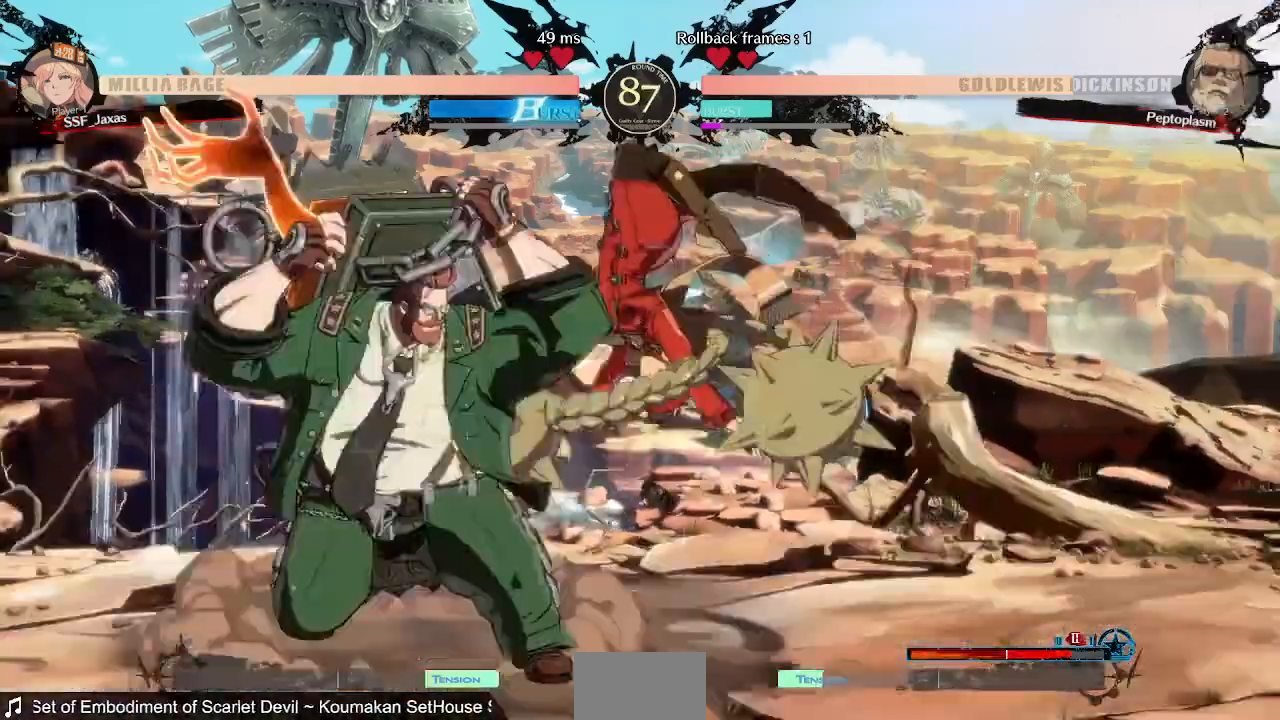
{"buttons": ["R2", "DPAD_DOWN"], "events": [[40, "DPAD_DOWN", "down"], [80, "DPAD_RIGHT", "up"], [280, "SQUARE", "down"], [400, "SQUARE", "up"], [480, "R2", "down"]]}
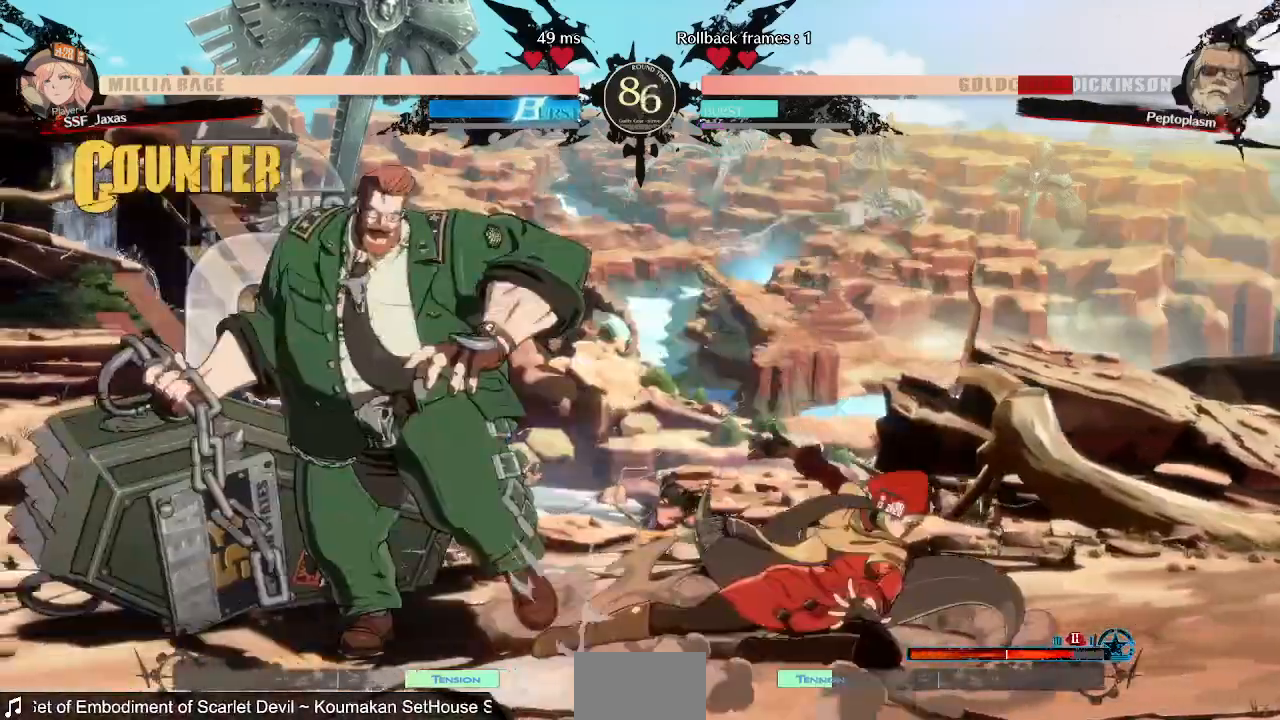
{"buttons": [], "events": [[120, "DPAD_DOWN", "up"], [120, "R2", "up"], [240, "DPAD_DOWN", "down"], [320, "DPAD_LEFT", "down"], [360, "DPAD_DOWN", "up"], [360, "R1", "down"], [480, "DPAD_LEFT", "up"], [520, "R1", "up"]]}
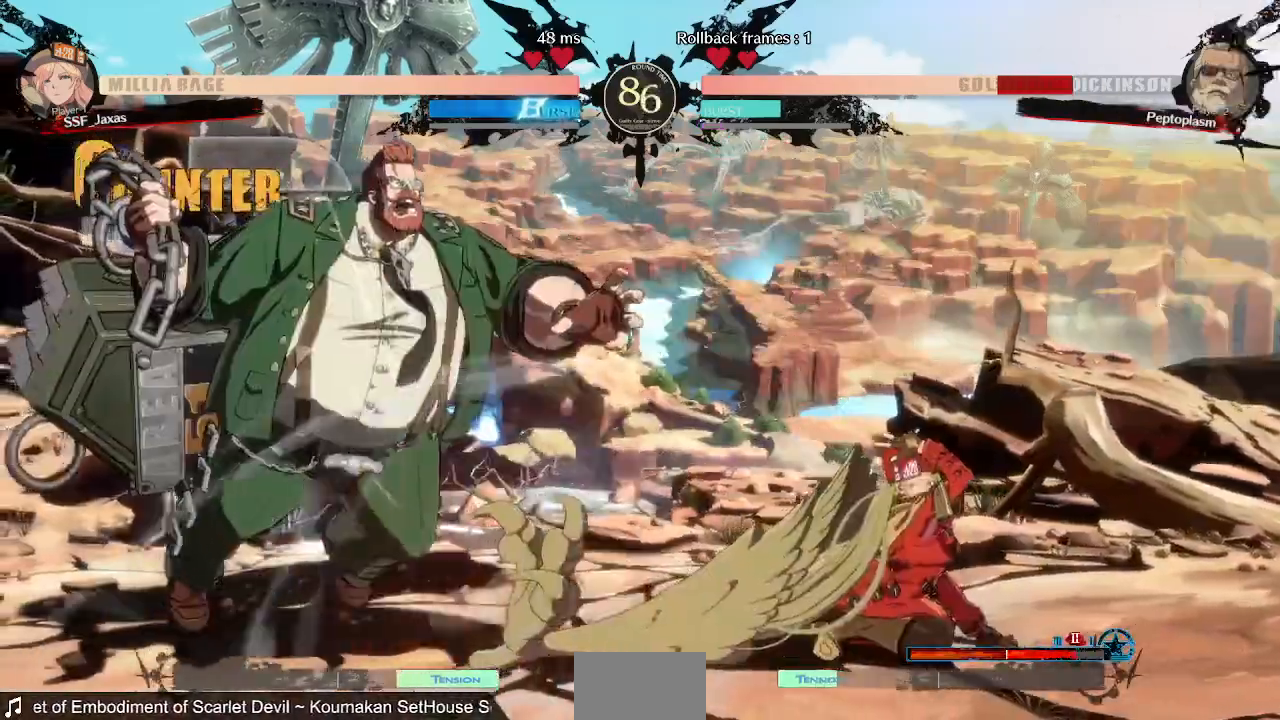
{"buttons": []}
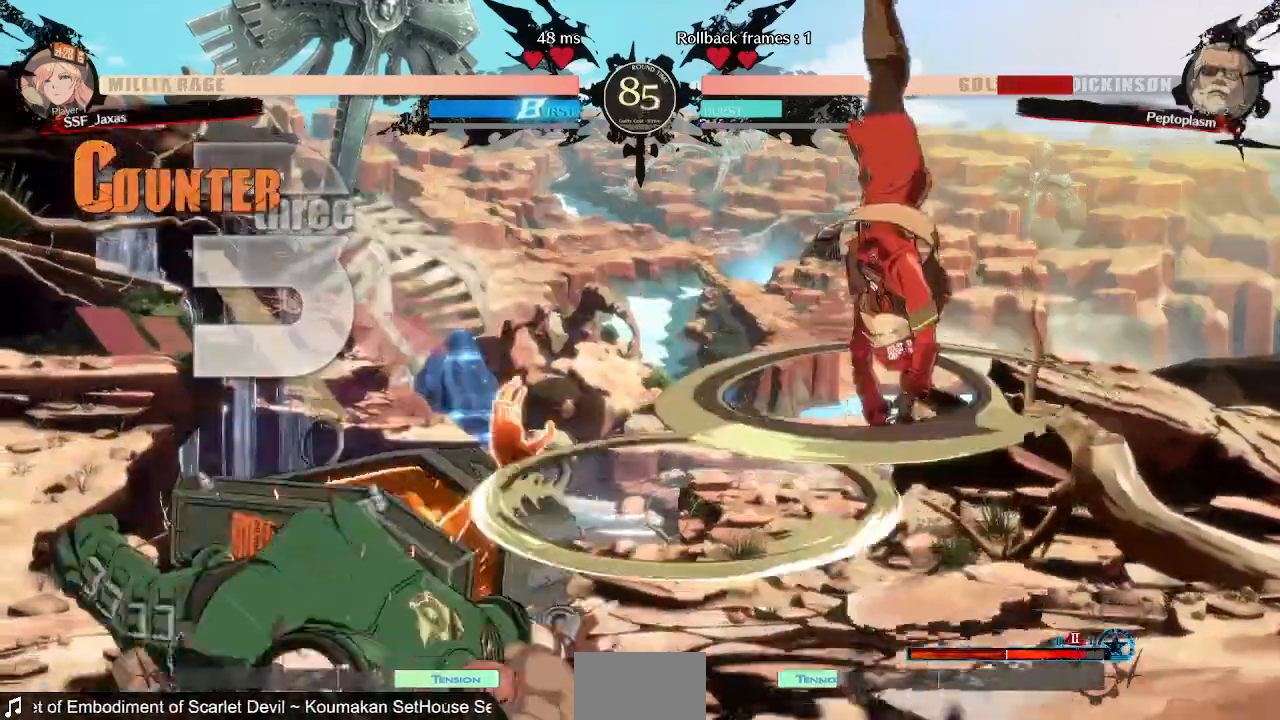
{"buttons": ["L1"], "events": [[520, "L1", "down"]]}
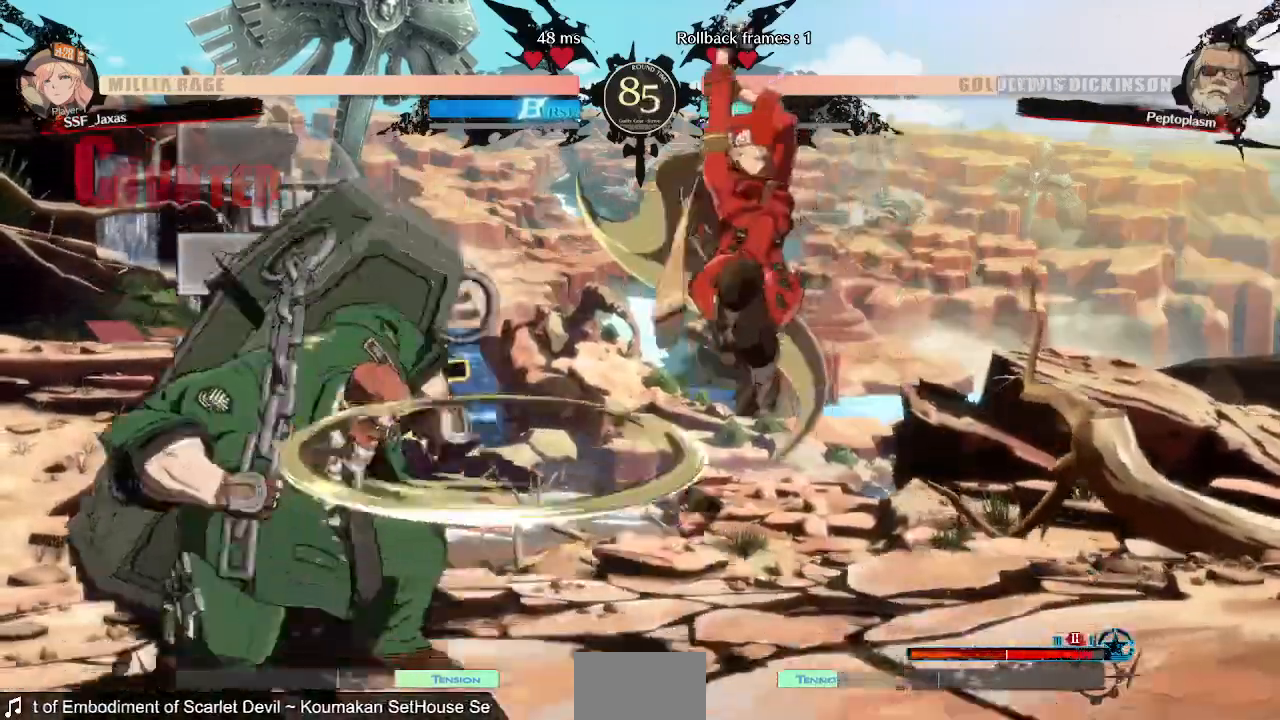
{"buttons": ["L1"], "events": [[80, "L1", "up"], [280, "SQUARE", "down"], [400, "SQUARE", "up"], [480, "L1", "down"]]}
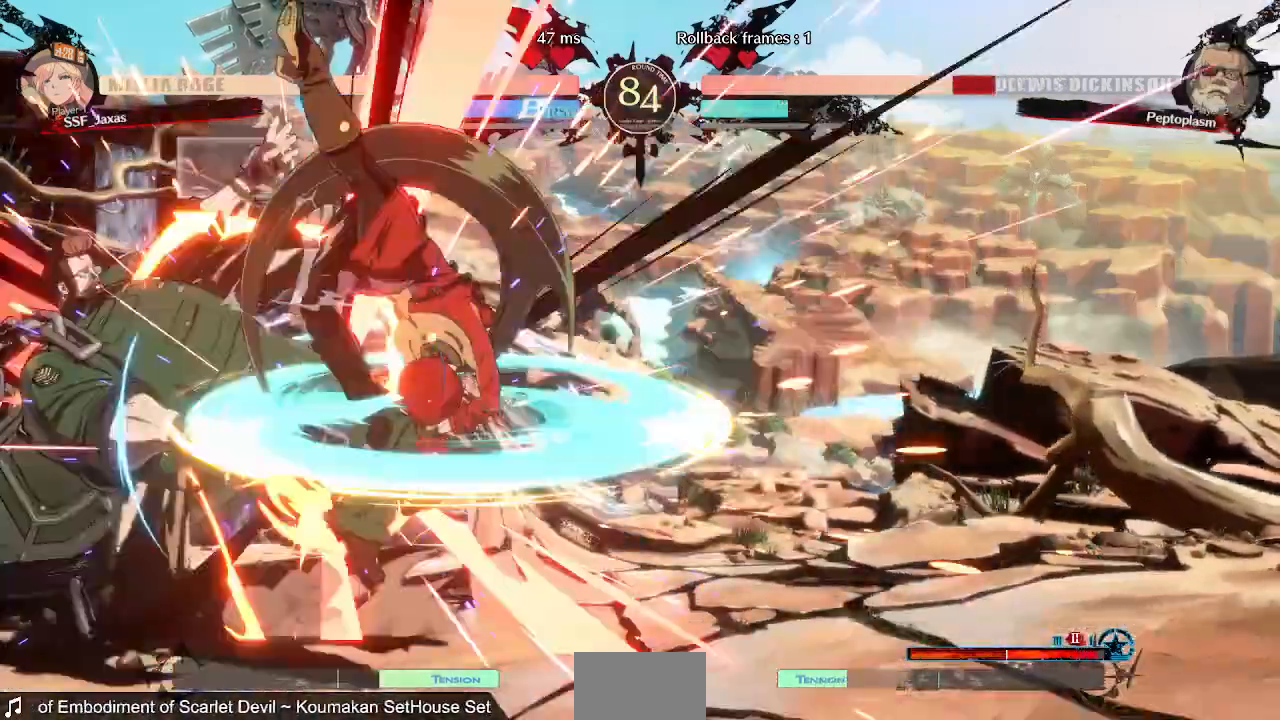
{"buttons": [], "events": [[200, "L1", "up"], [280, "SQUARE", "down"], [400, "SQUARE", "up"]]}
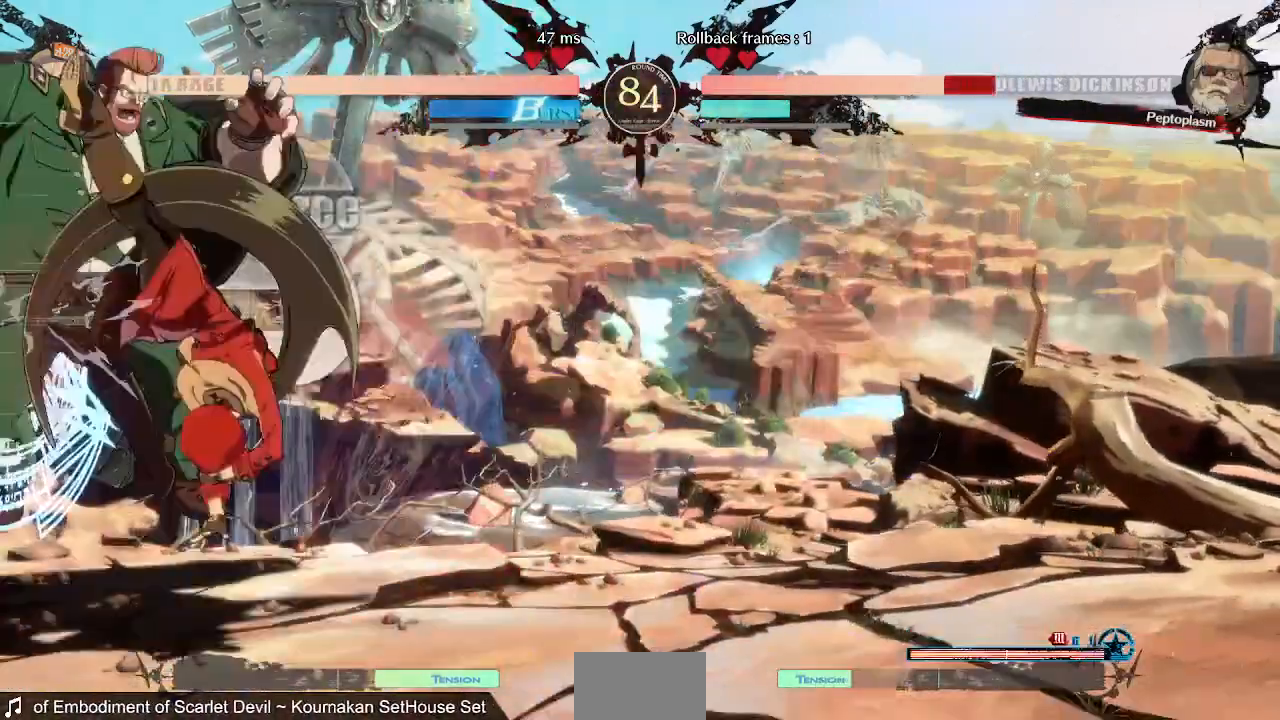
{"buttons": [], "events": [[280, "TRIANGLE", "down"], [400, "TRIANGLE", "up"]]}
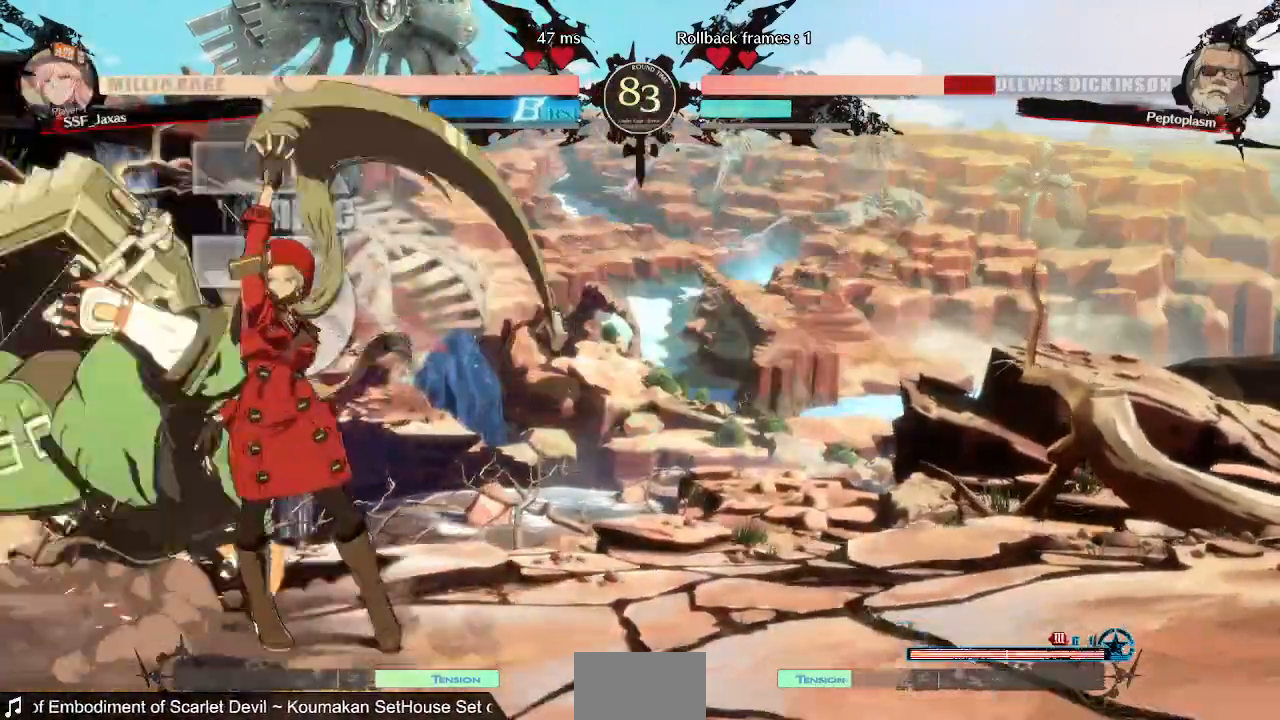
{"buttons": ["R2", "DPAD_DOWN"], "events": [[280, "DPAD_DOWN", "down"], [360, "SQUARE", "down"], [440, "SQUARE", "up"], [520, "R2", "down"]]}
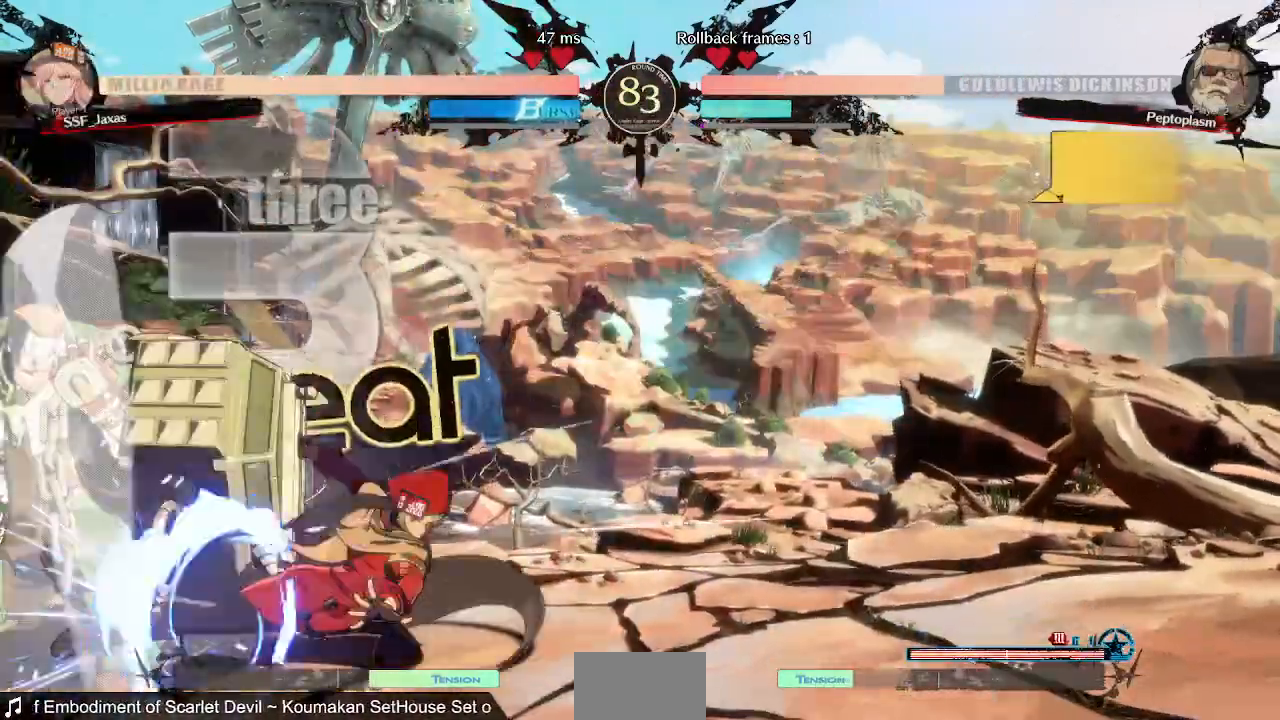
{"buttons": [], "events": [[200, "DPAD_DOWN", "up"], [200, "R2", "up"]]}
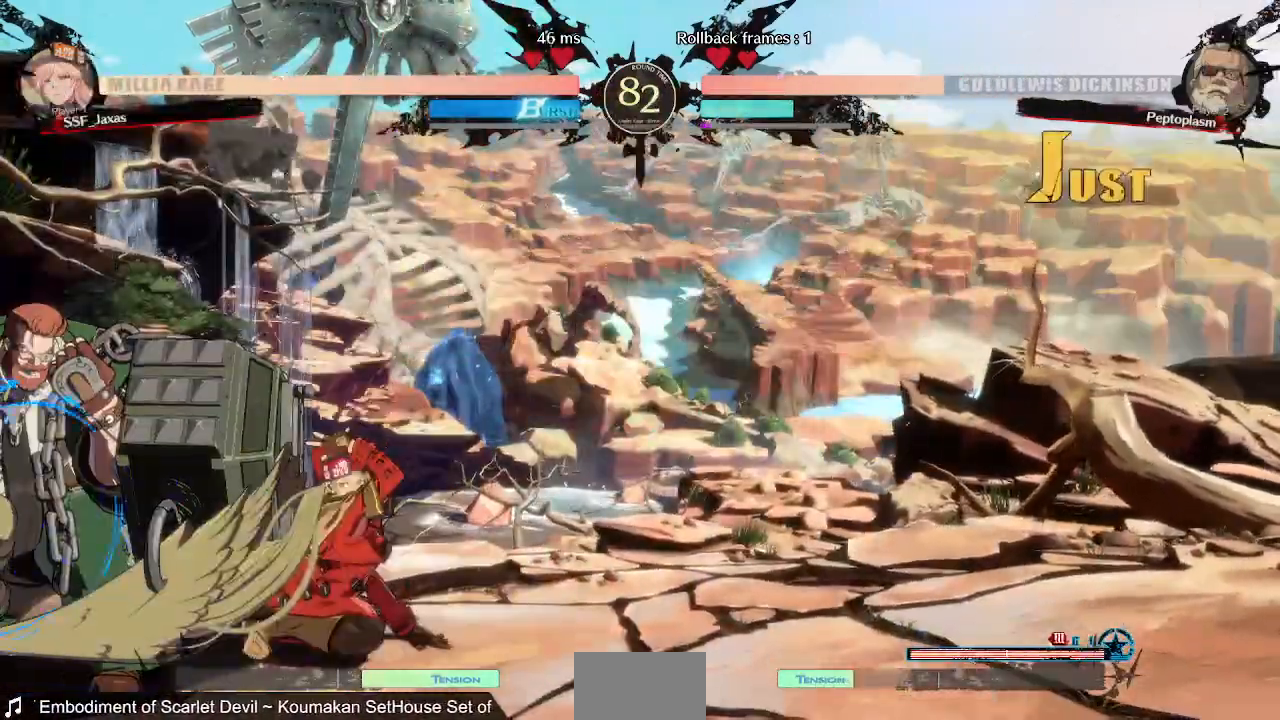
{"buttons": ["CIRCLE", "L1", "DPAD_LEFT"], "events": [[80, "DPAD_DOWN", "down"], [160, "DPAD_LEFT", "down"], [200, "DPAD_DOWN", "up"], [200, "TRIANGLE", "down"], [320, "TRIANGLE", "up"], [400, "L1", "down"], [480, "CIRCLE", "down"]]}
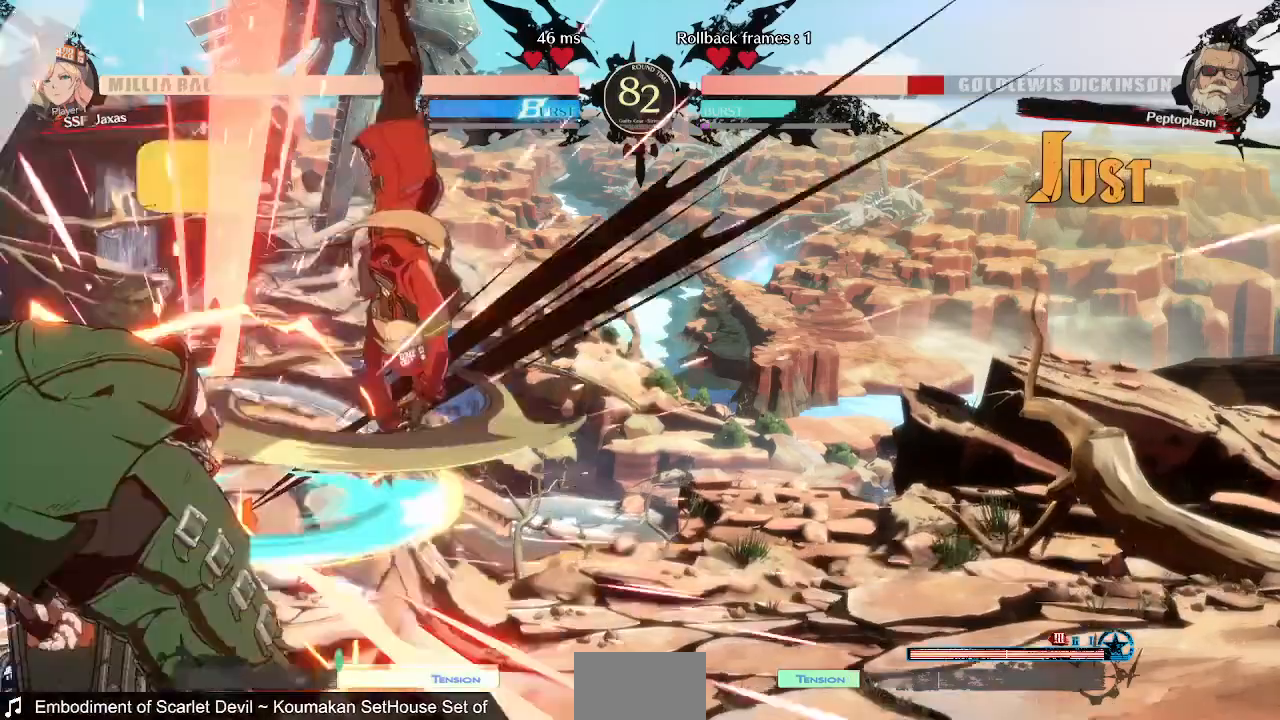
{"buttons": ["DPAD_RIGHT"], "events": [[200, "L1", "up"], [240, "CIRCLE", "up"], [240, "DPAD_LEFT", "up"], [240, "DPAD_RIGHT", "down"]]}
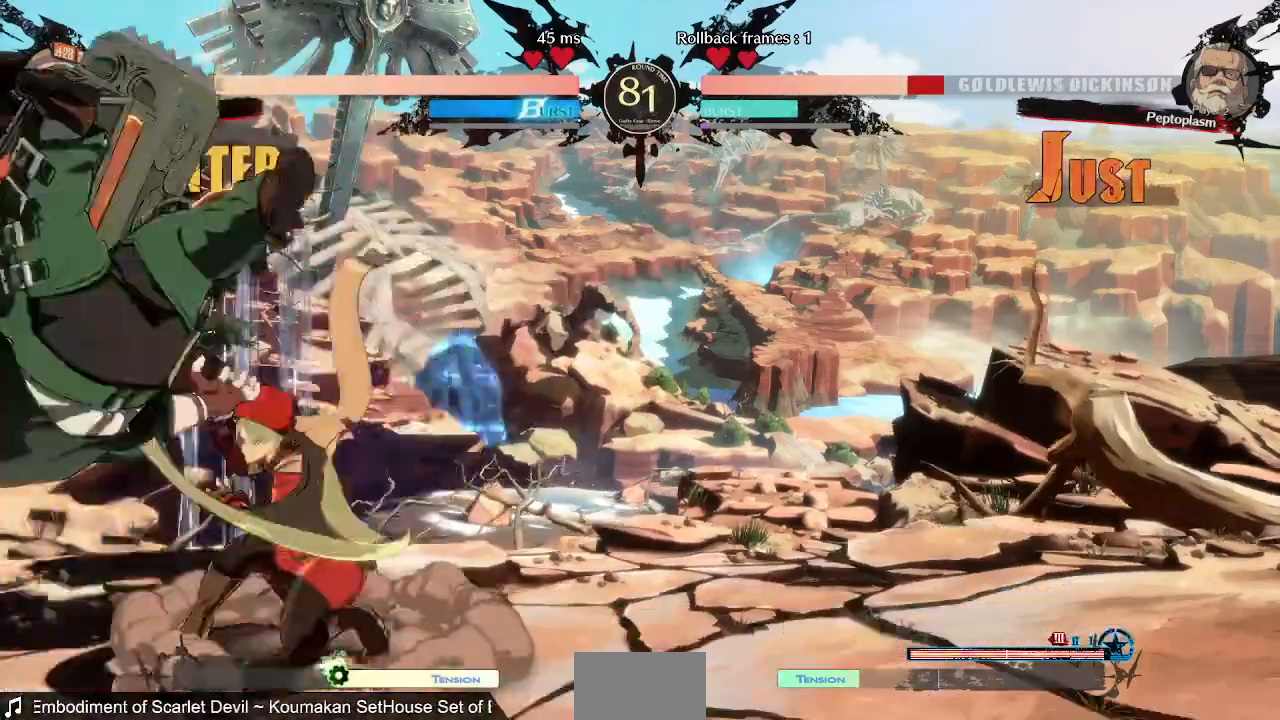
{"buttons": [], "events": [[240, "DPAD_LEFT", "down"], [240, "DPAD_RIGHT", "up"], [320, "R1", "down"], [480, "DPAD_LEFT", "up"], [480, "R1", "up"]]}
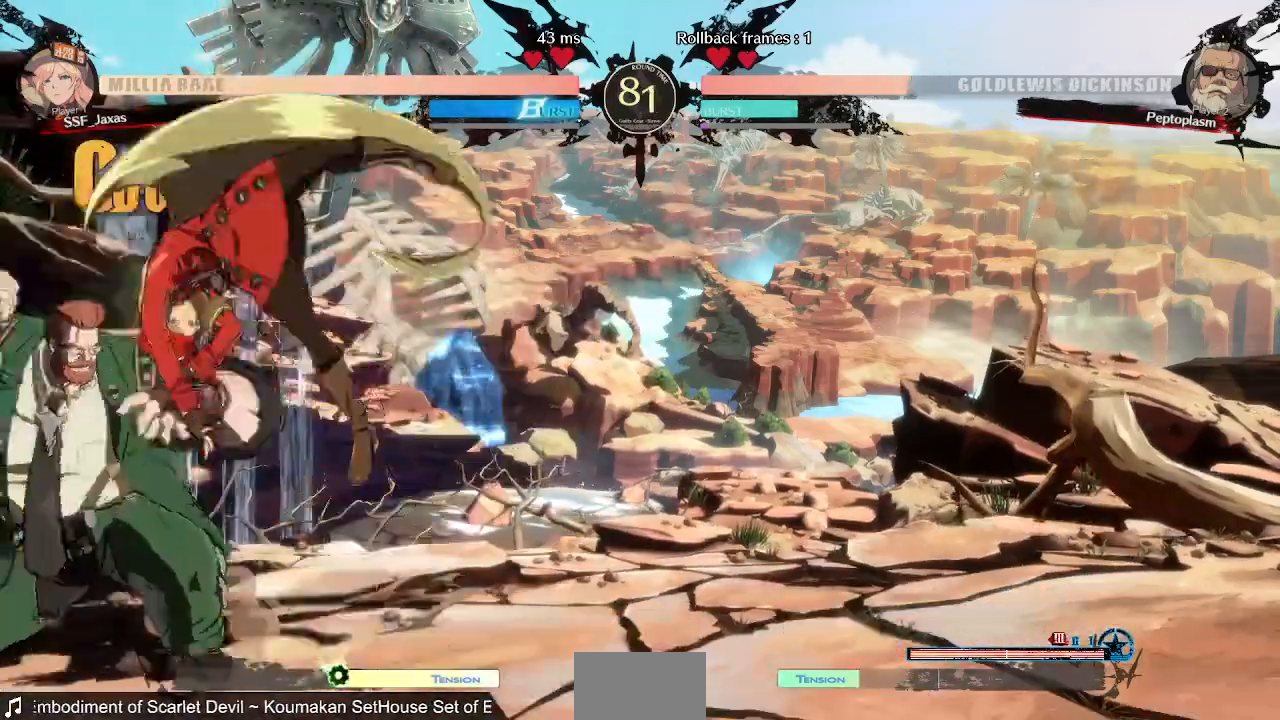
{"buttons": [], "events": []}
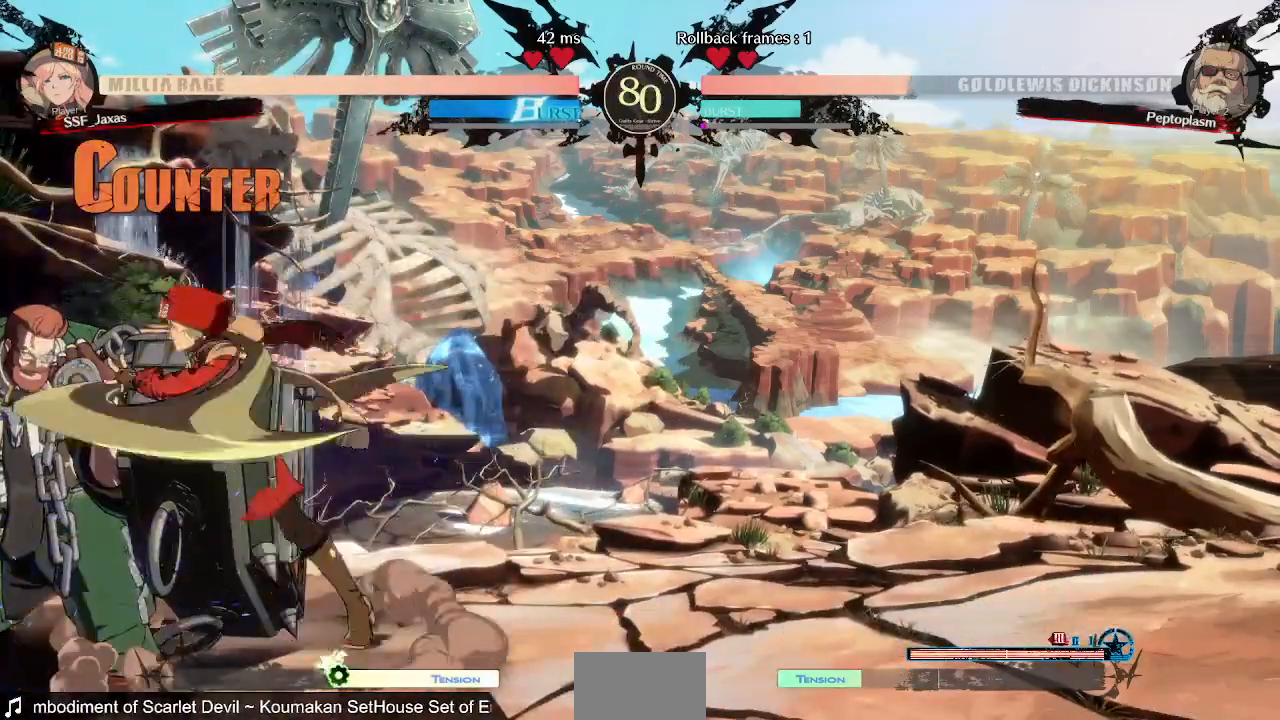
{"buttons": ["CROSS", "DPAD_DOWN", "DPAD_RIGHT"], "events": [[440, "DPAD_DOWN", "down"], [520, "CROSS", "down"], [520, "DPAD_RIGHT", "down"]]}
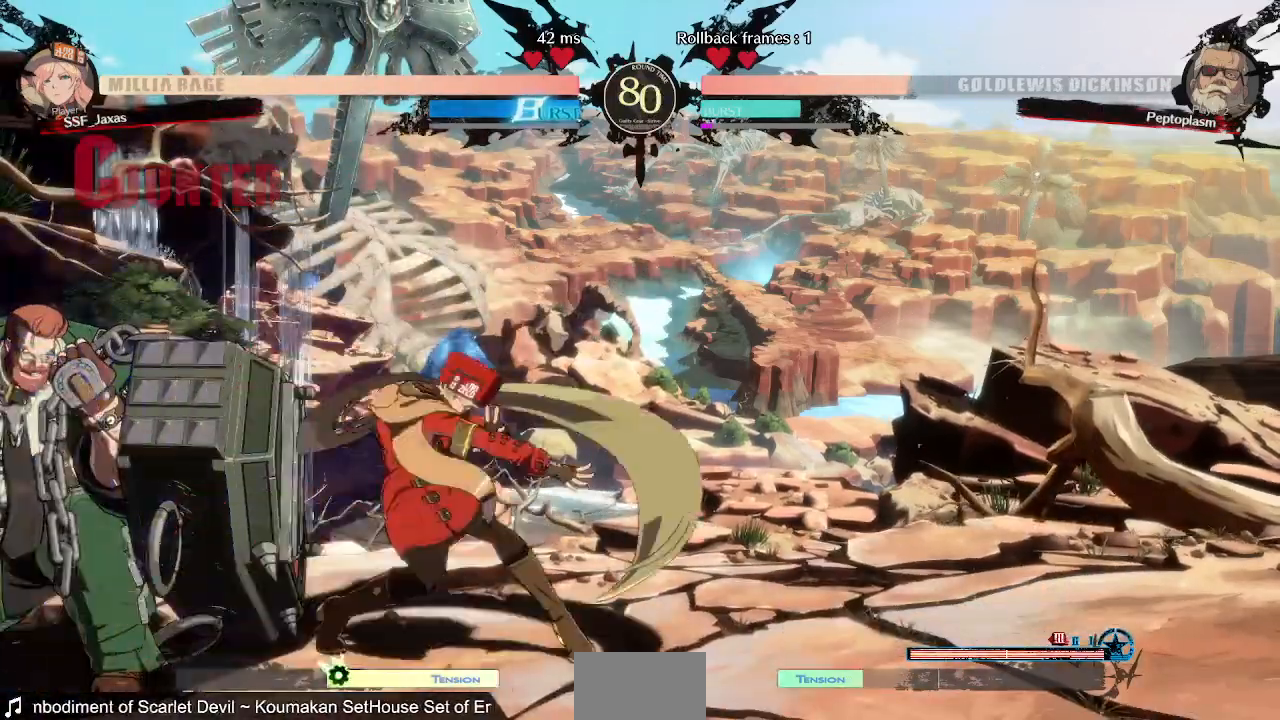
{"buttons": ["CIRCLE", "L1", "DPAD_LEFT"], "events": [[40, "DPAD_DOWN", "up"], [120, "CROSS", "up"], [280, "DPAD_LEFT", "down"], [280, "DPAD_RIGHT", "up"], [400, "CIRCLE", "down"], [400, "L1", "down"]]}